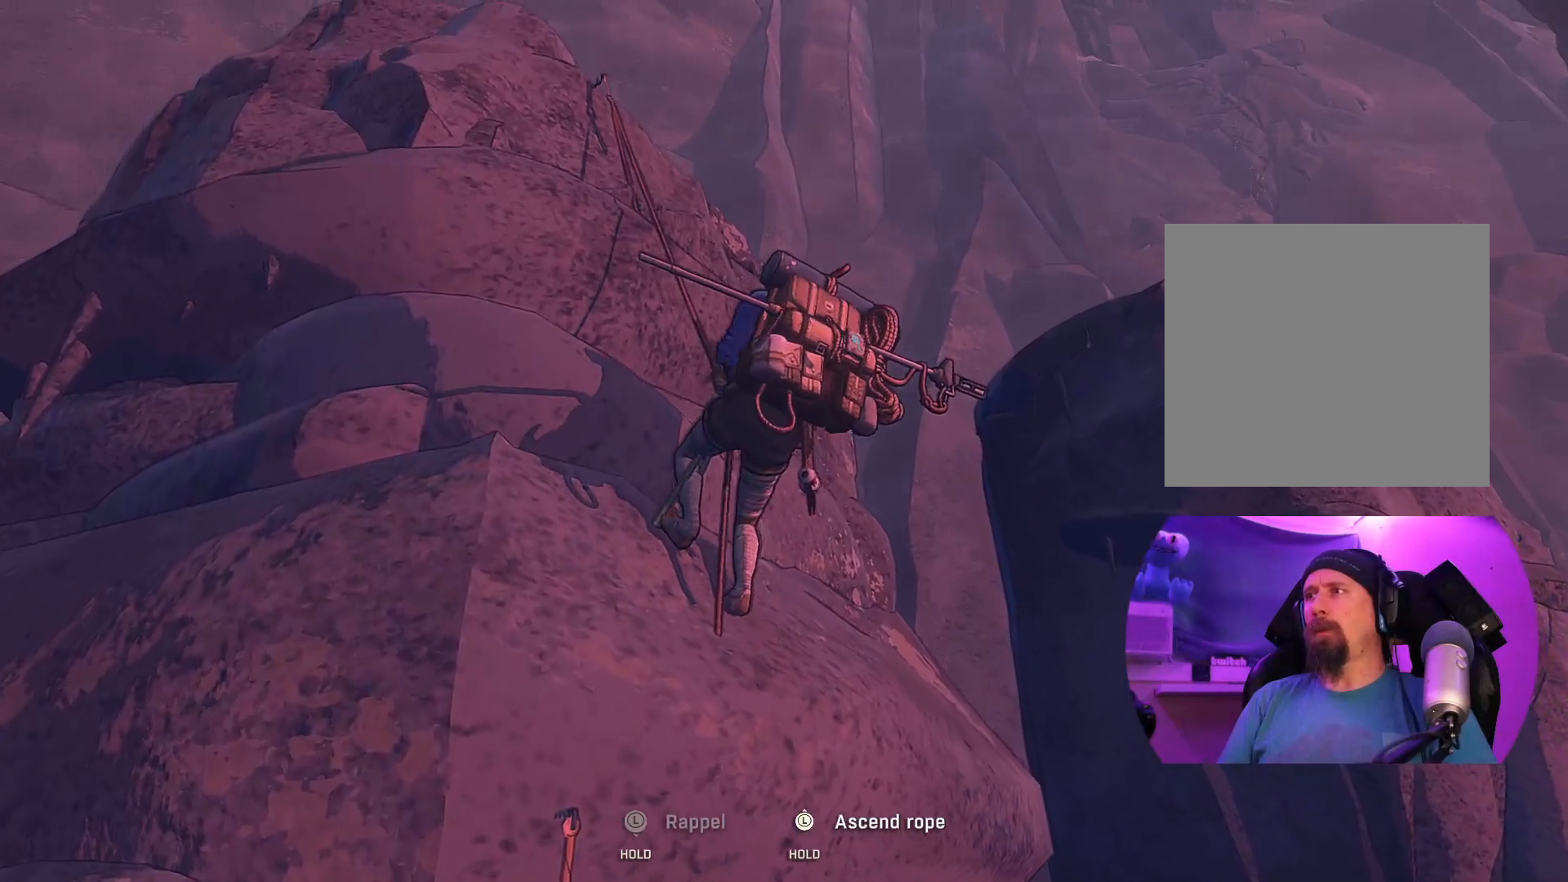
Gameplay with a controller (Xbox layout); each line is a JSON object with the inputs held at the frame after it. "events" lists button and stick changes between this image and that frame as [ms after this image, input, new state], when the widget could be followed in between.
{"buttons": ["R2"], "left_stick": "up-left", "right_stick": "left", "events": [[83, "right_stick", "left"]]}
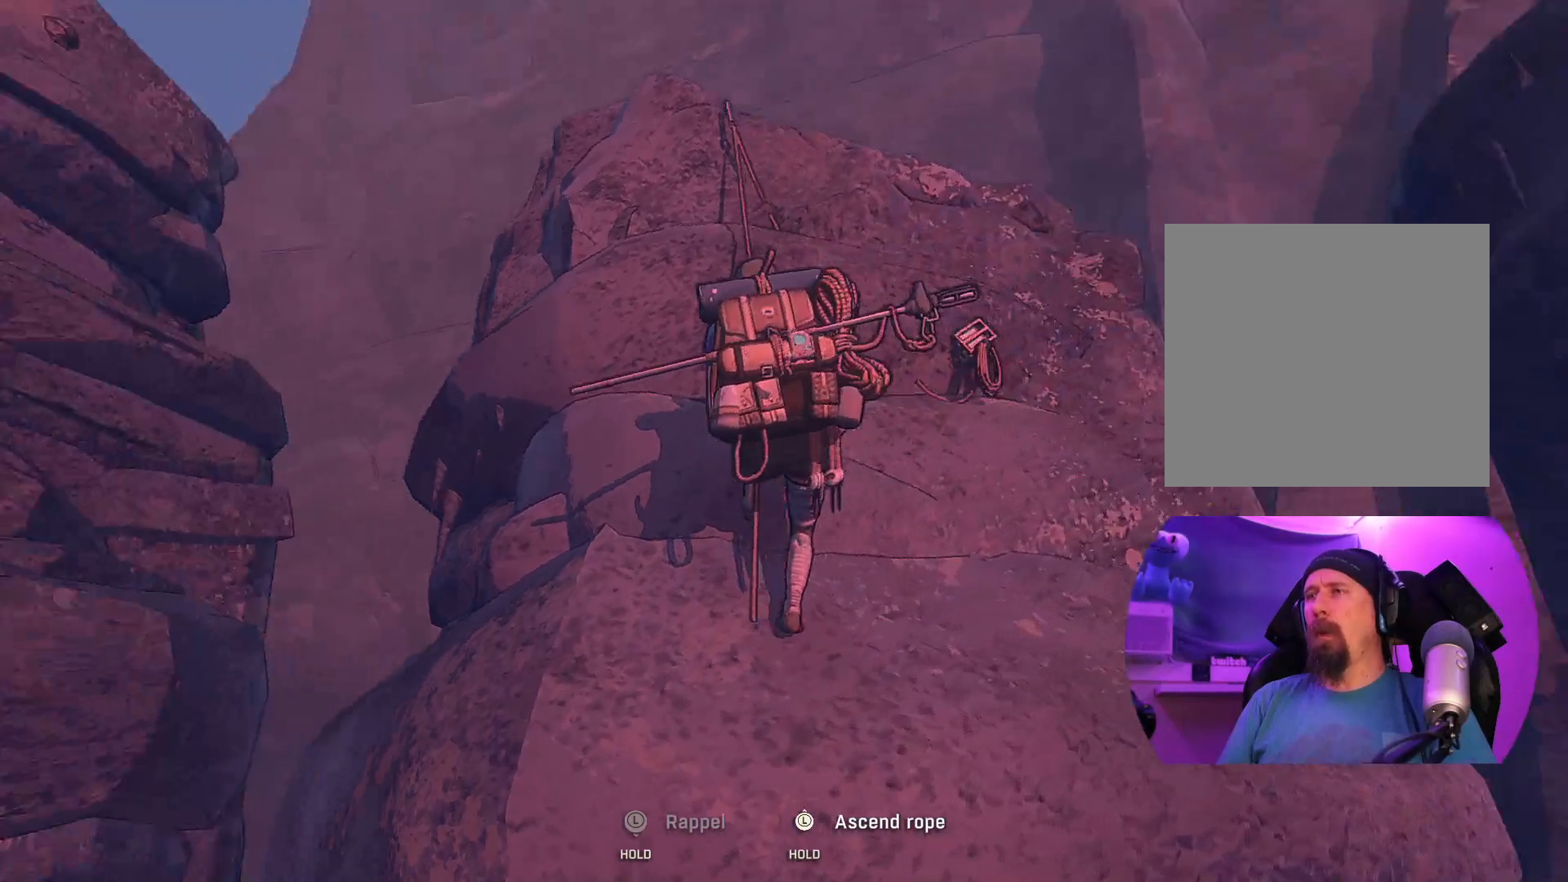
{"buttons": ["R2"], "left_stick": "up-left", "right_stick": "center", "events": [[50, "right_stick", "center"]]}
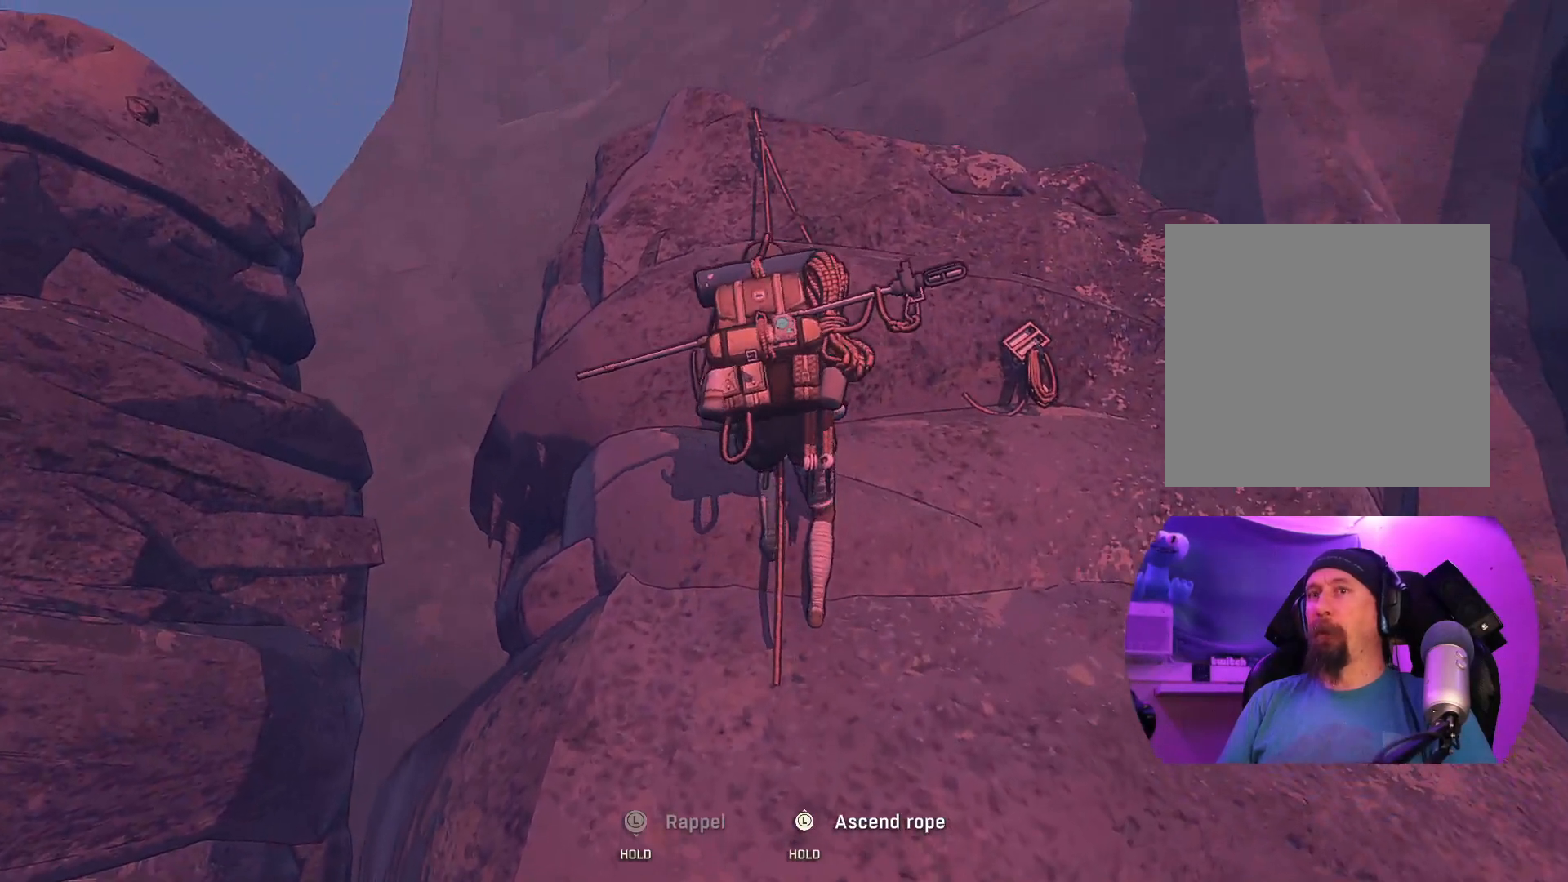
{"buttons": ["R2"], "left_stick": "up-left", "right_stick": "center", "events": []}
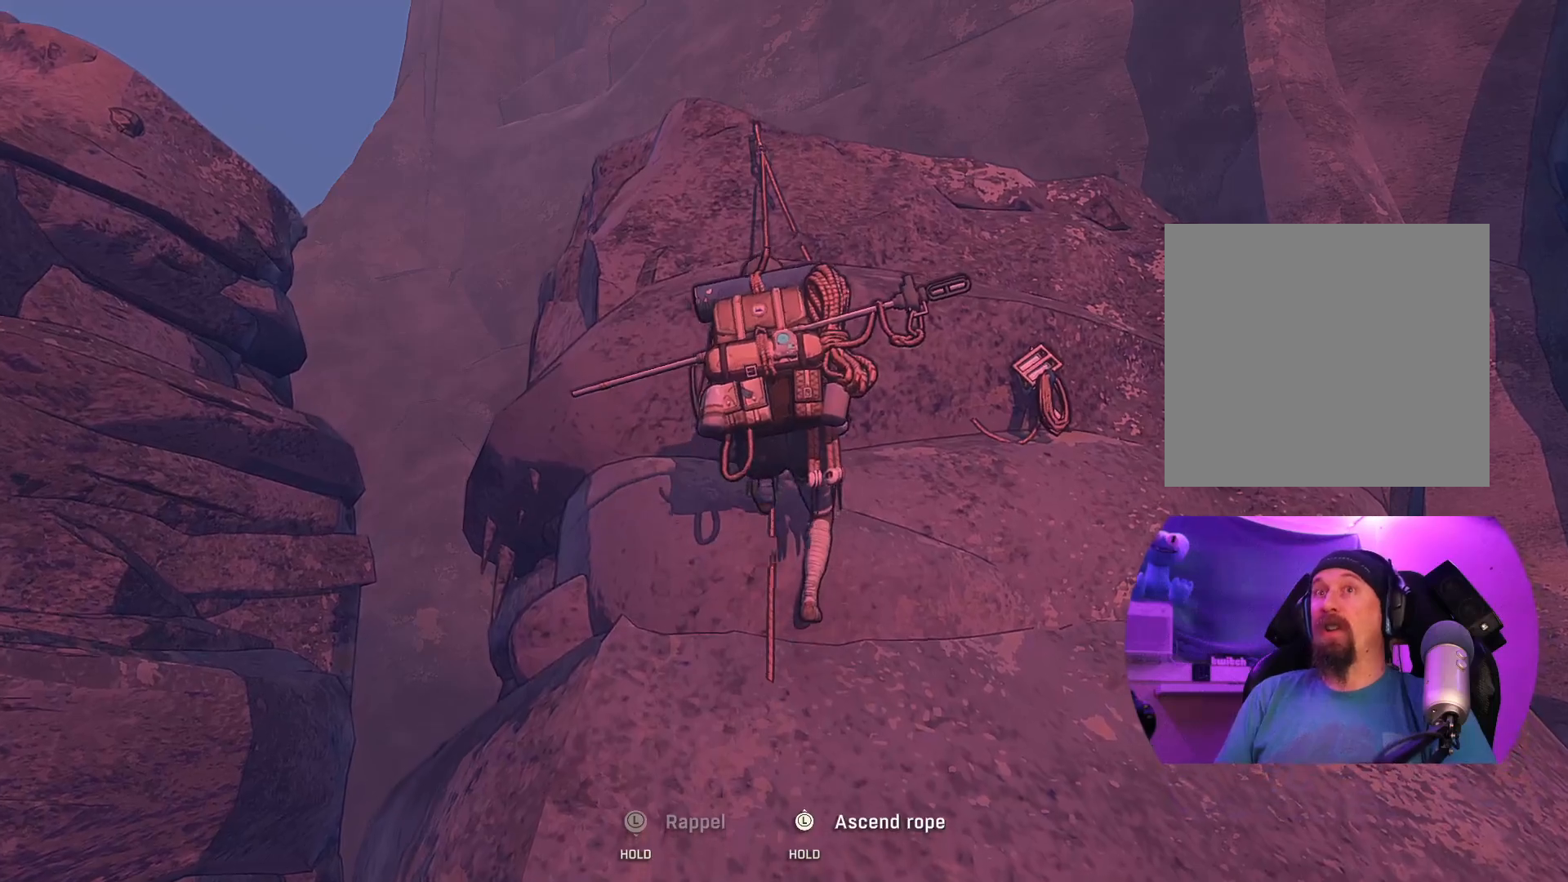
{"buttons": ["R2"], "left_stick": "up", "right_stick": "center", "events": [[267, "left_stick", "up"]]}
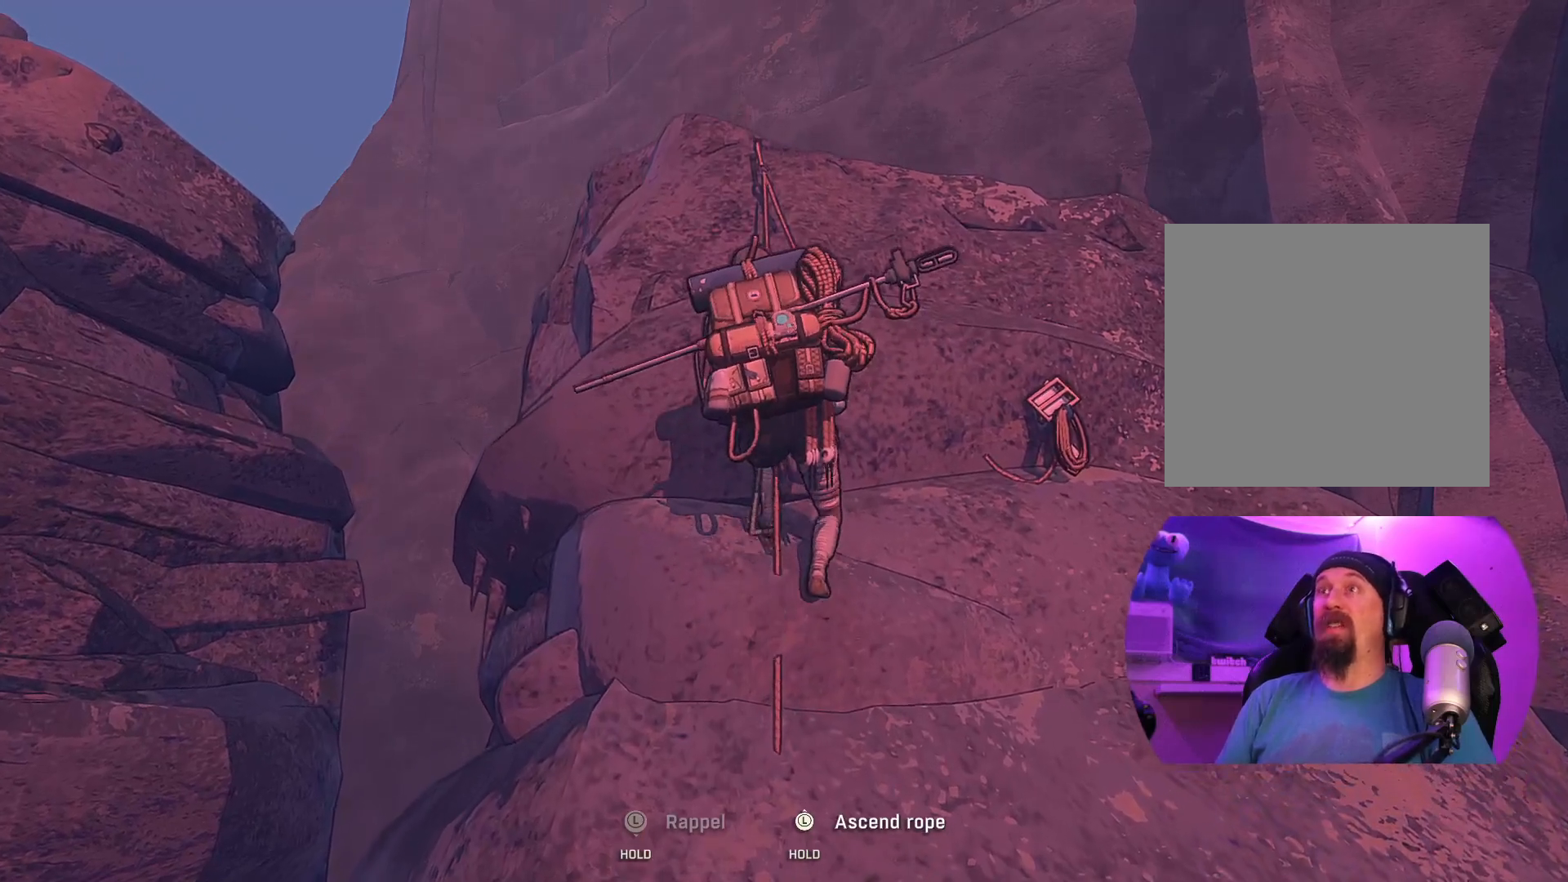
{"buttons": ["R2"], "left_stick": "up", "right_stick": "center", "events": []}
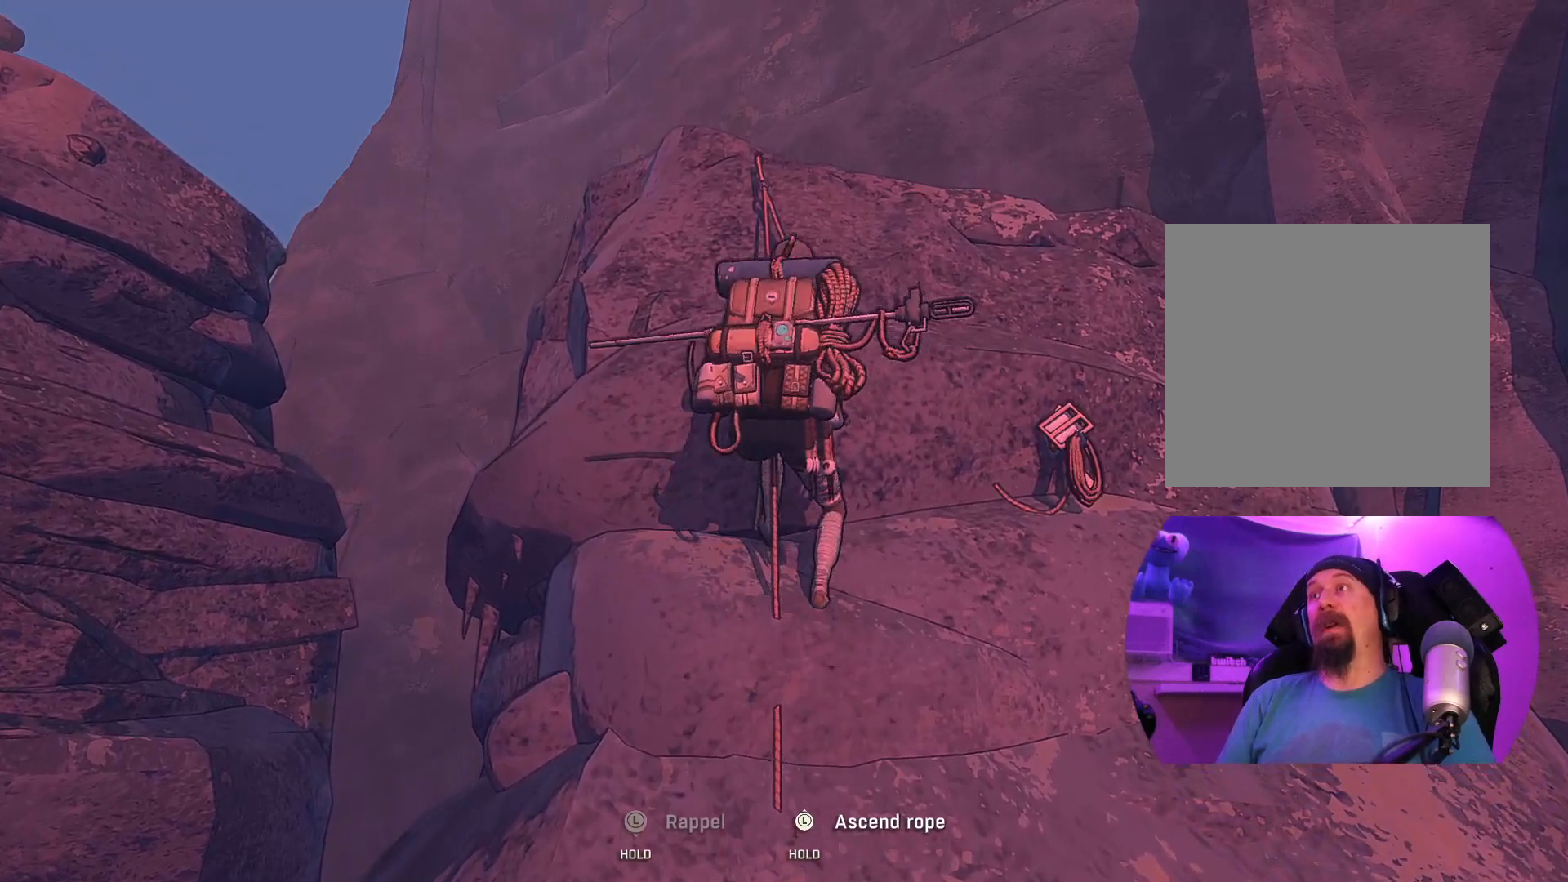
{"buttons": ["R2"], "left_stick": "up", "right_stick": "center", "events": []}
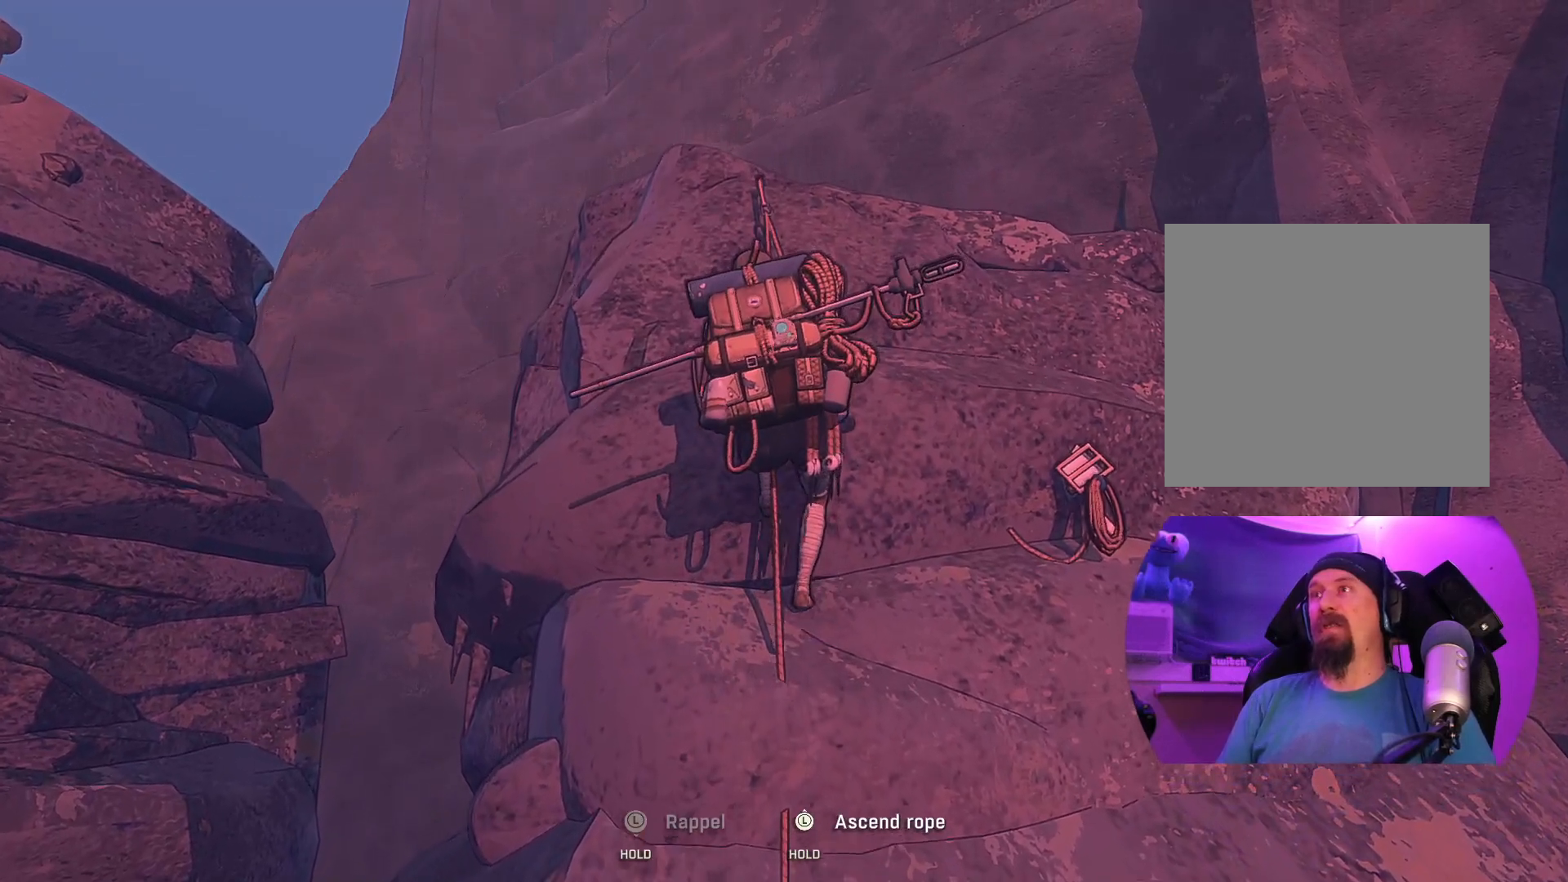
{"buttons": ["R2"], "left_stick": "up", "right_stick": "center", "events": []}
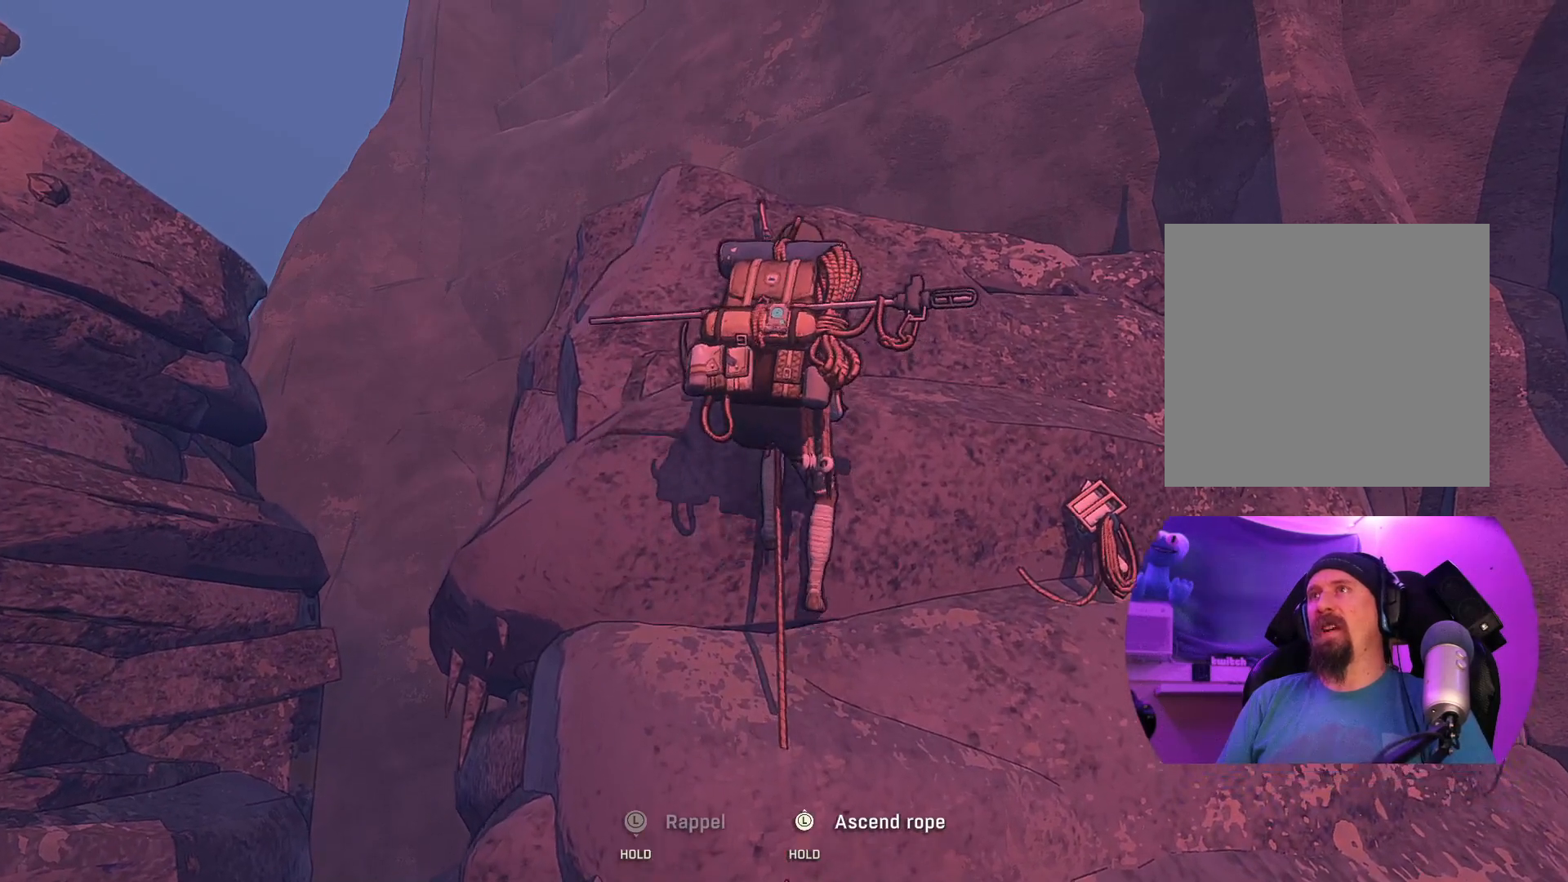
{"buttons": ["R2"], "left_stick": "up", "right_stick": "center", "events": []}
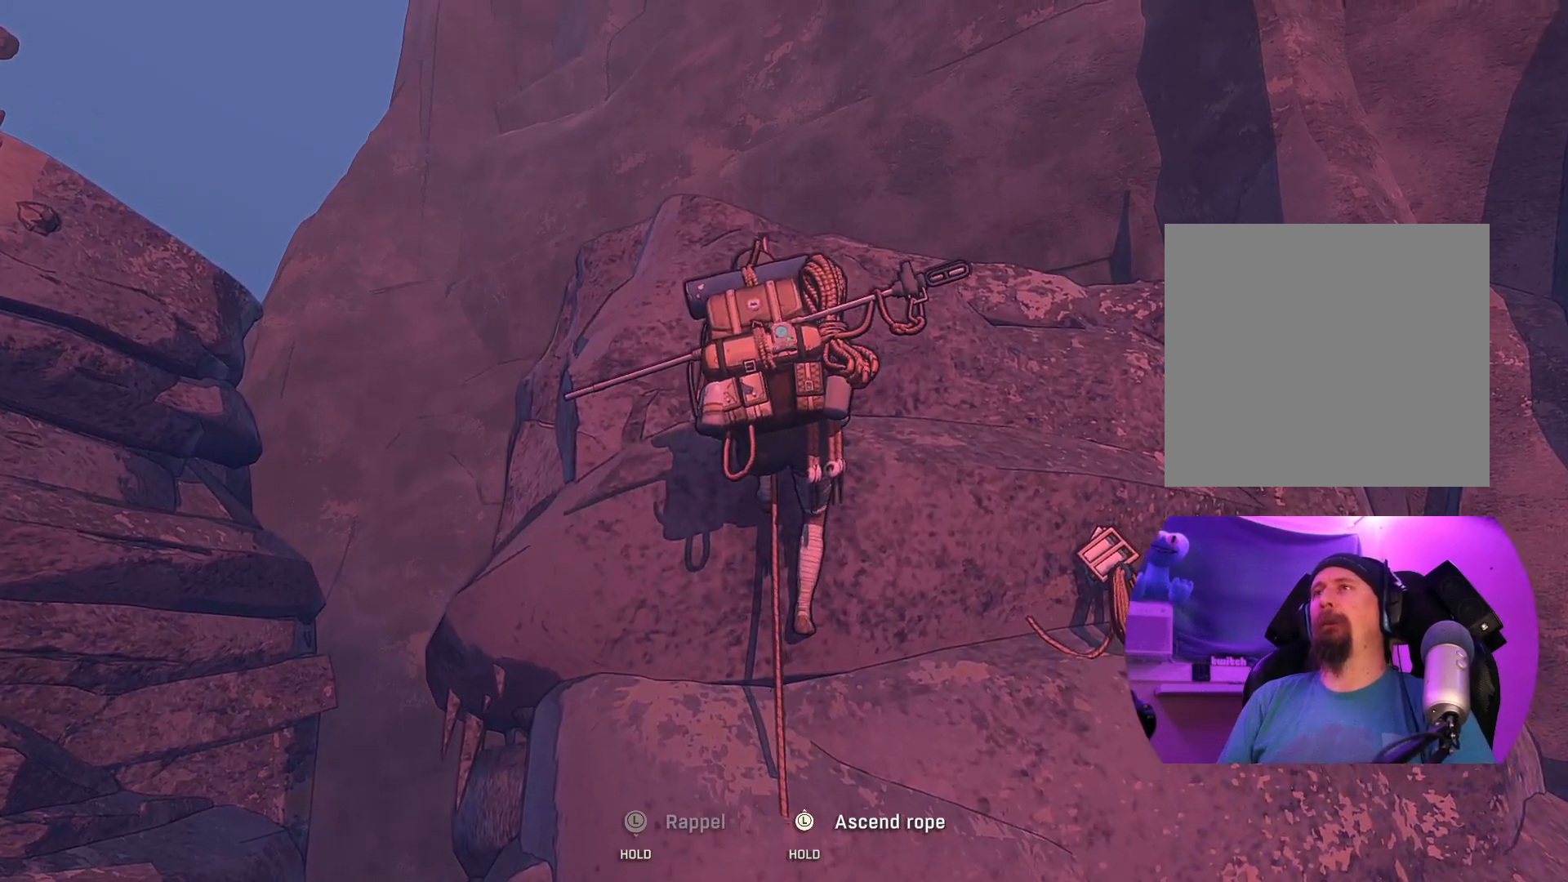
{"buttons": ["R2"], "left_stick": "up", "right_stick": "center", "events": []}
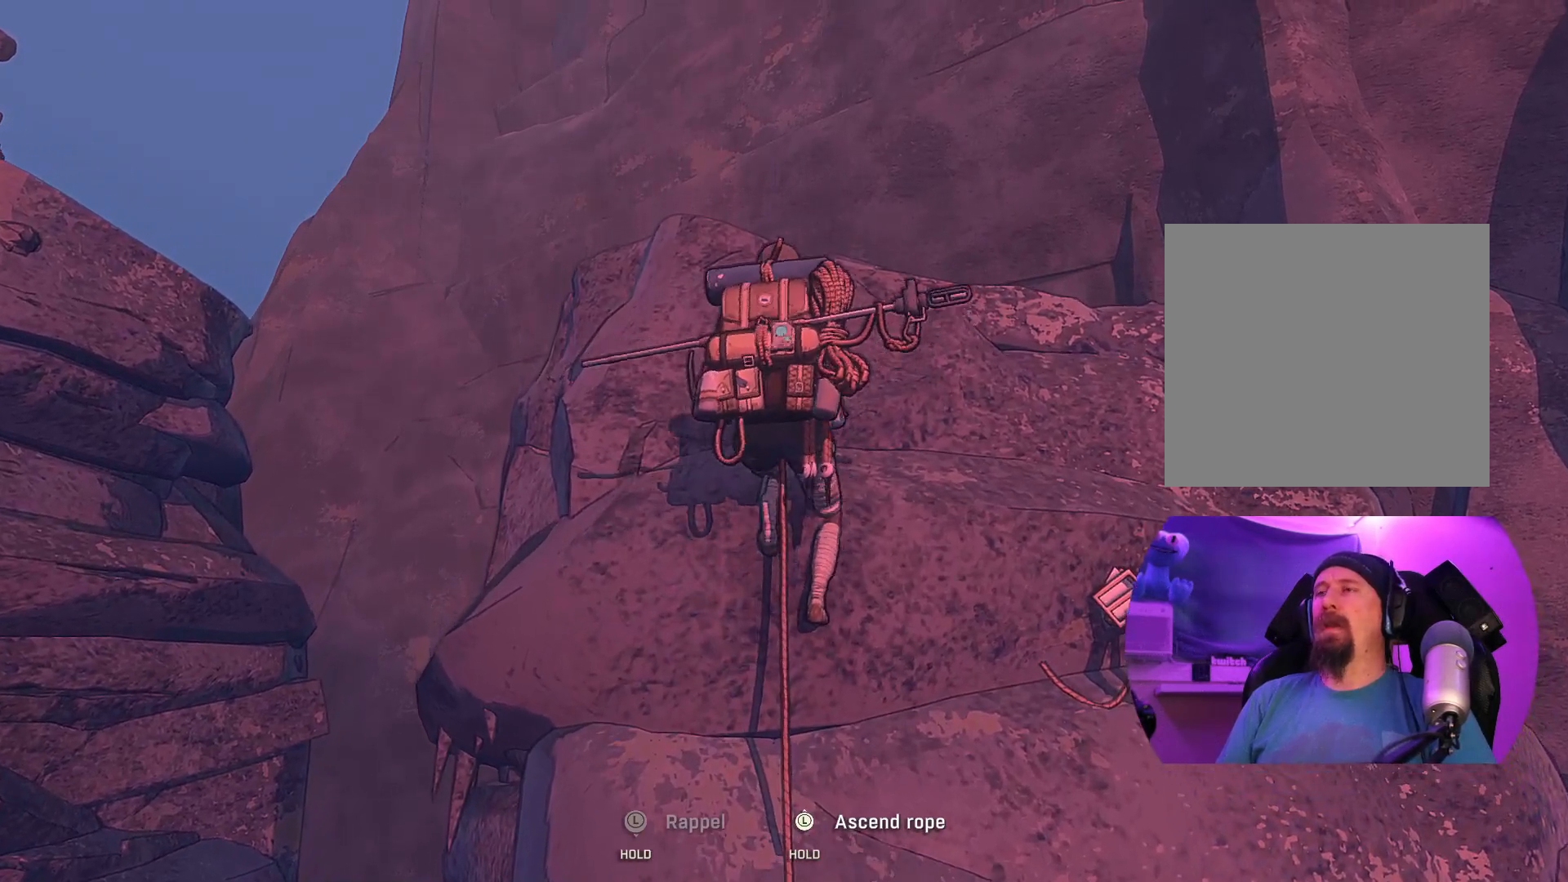
{"buttons": ["R2"], "left_stick": "up", "right_stick": "center", "events": []}
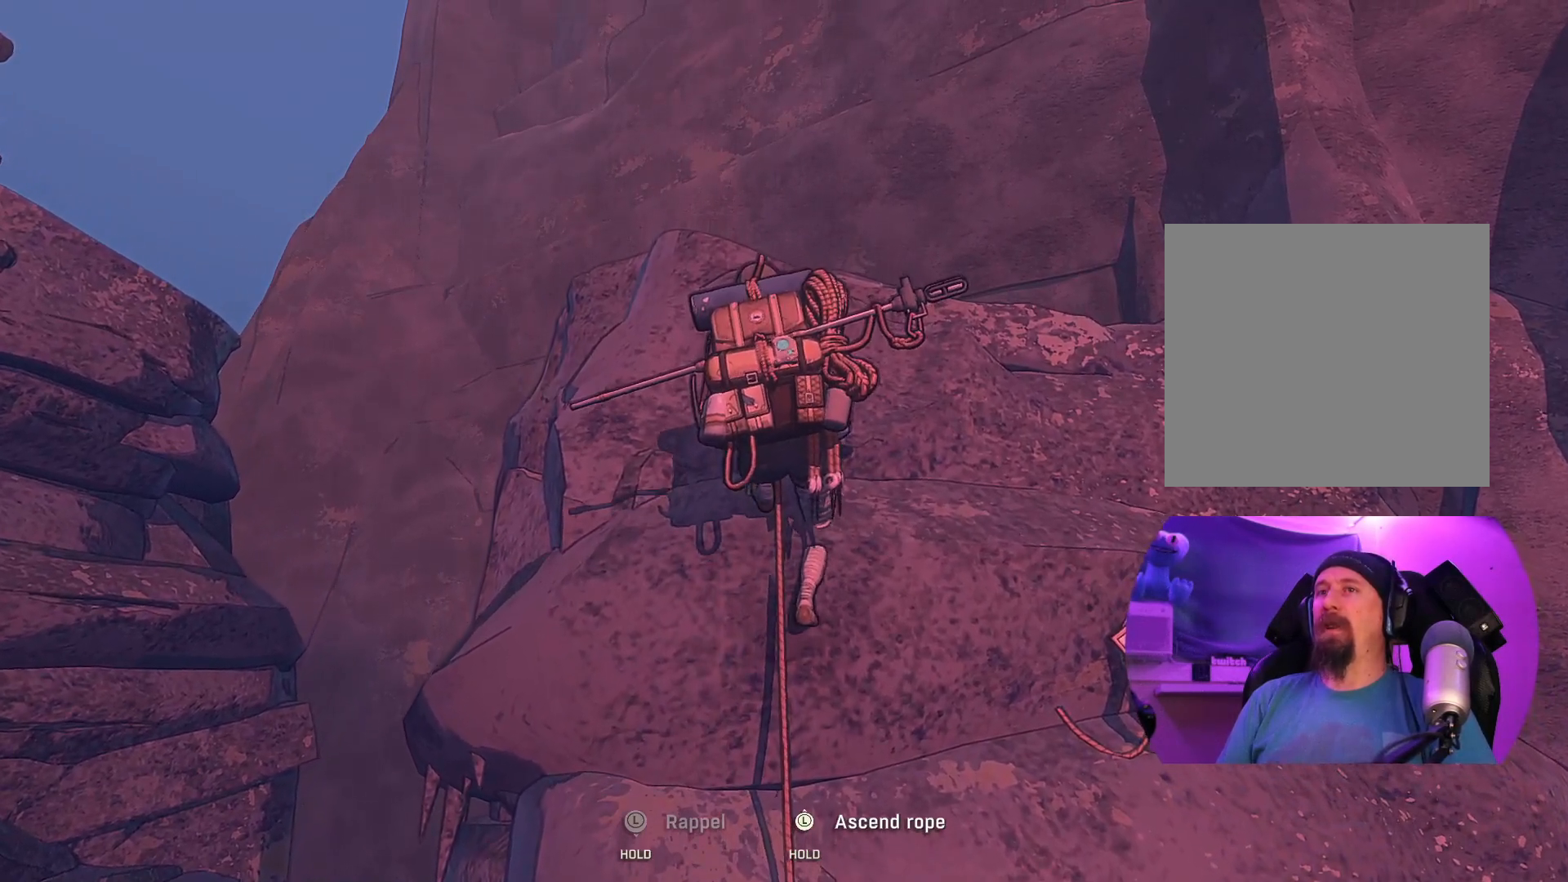
{"buttons": ["R2"], "left_stick": "up", "right_stick": "center", "events": []}
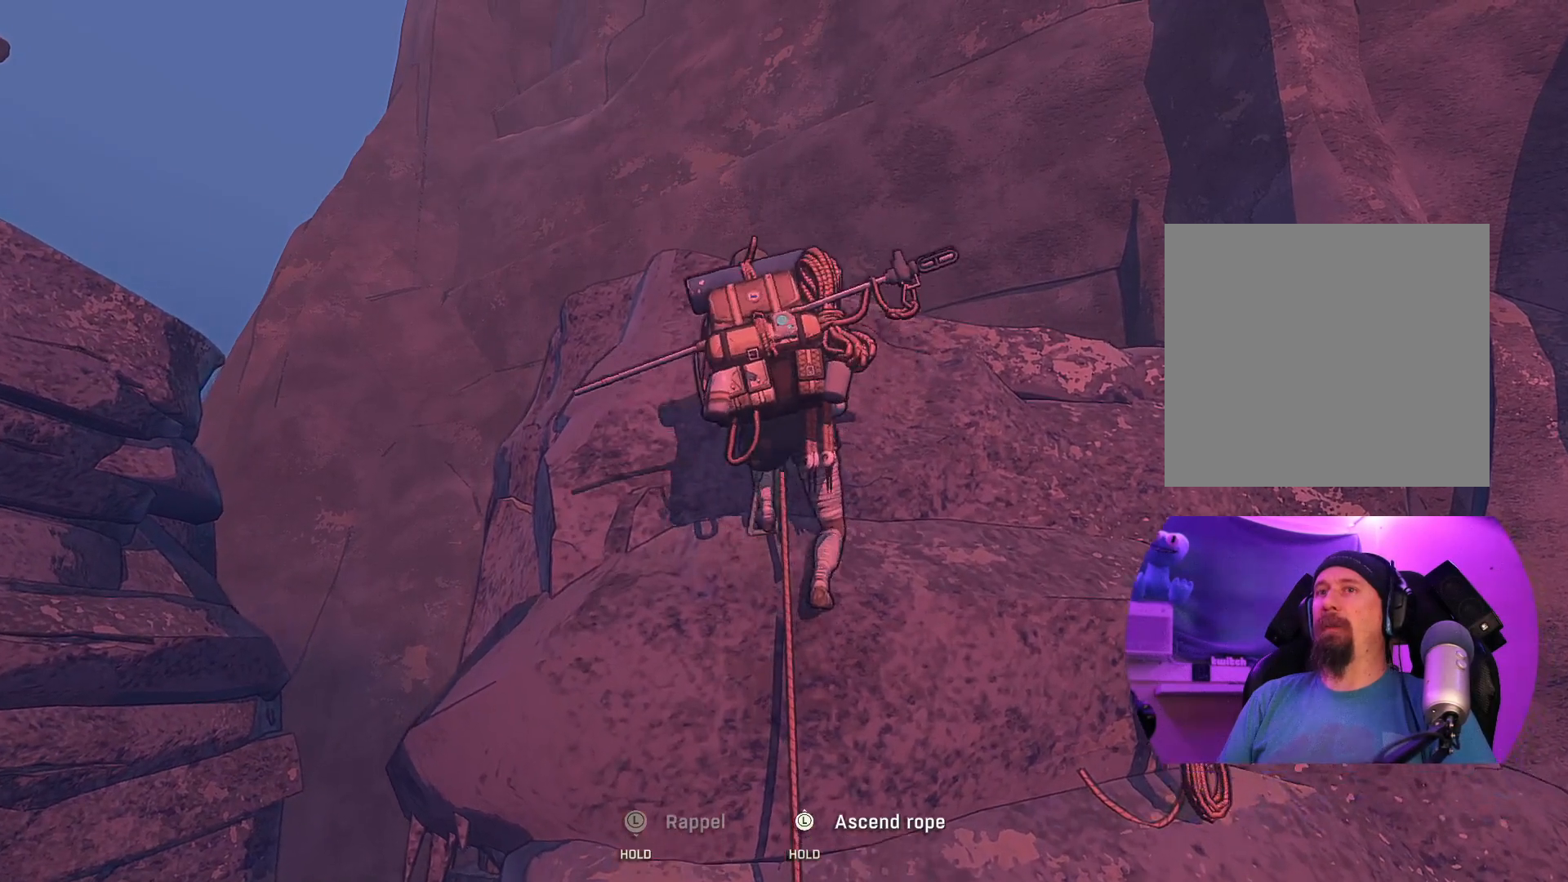
{"buttons": ["R2"], "left_stick": "up", "right_stick": "center", "events": []}
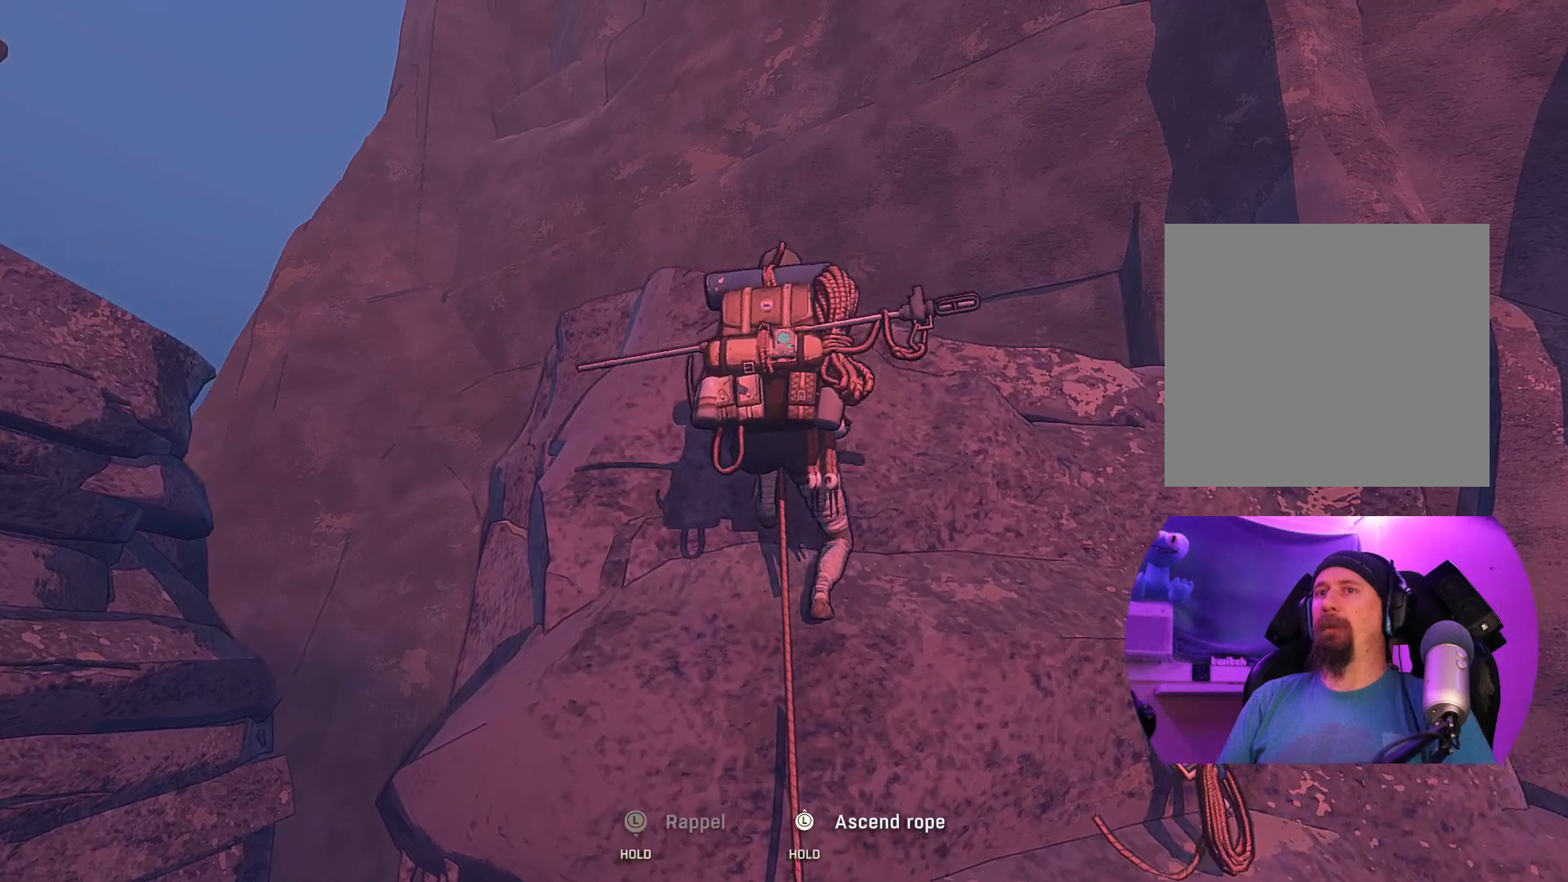
{"buttons": ["R2"], "left_stick": "up", "right_stick": "center", "events": []}
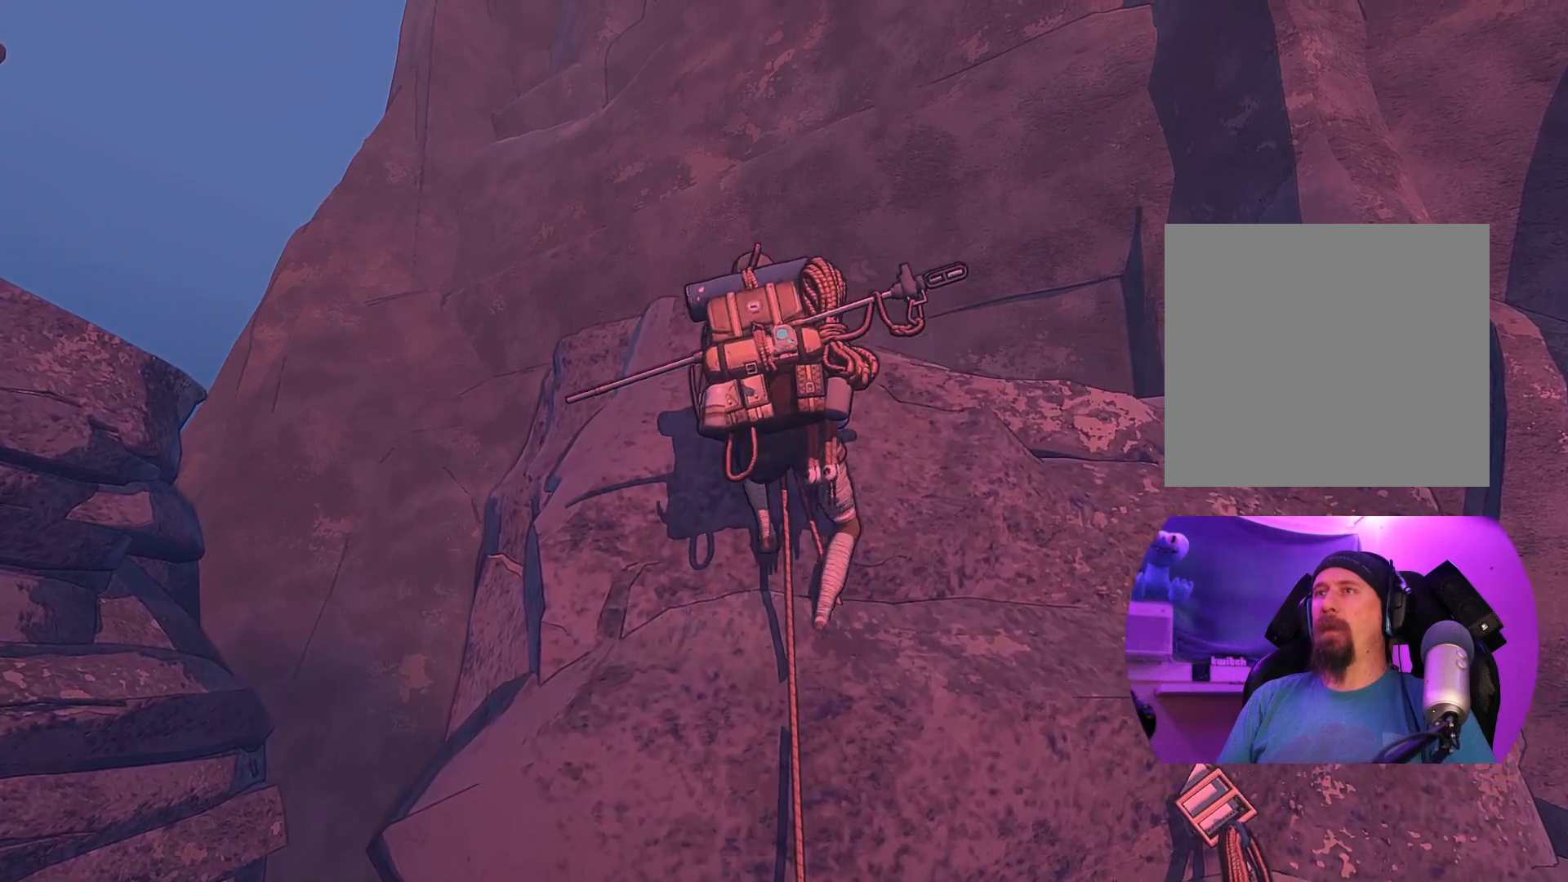
{"buttons": ["R2"], "left_stick": "up", "right_stick": "center", "events": []}
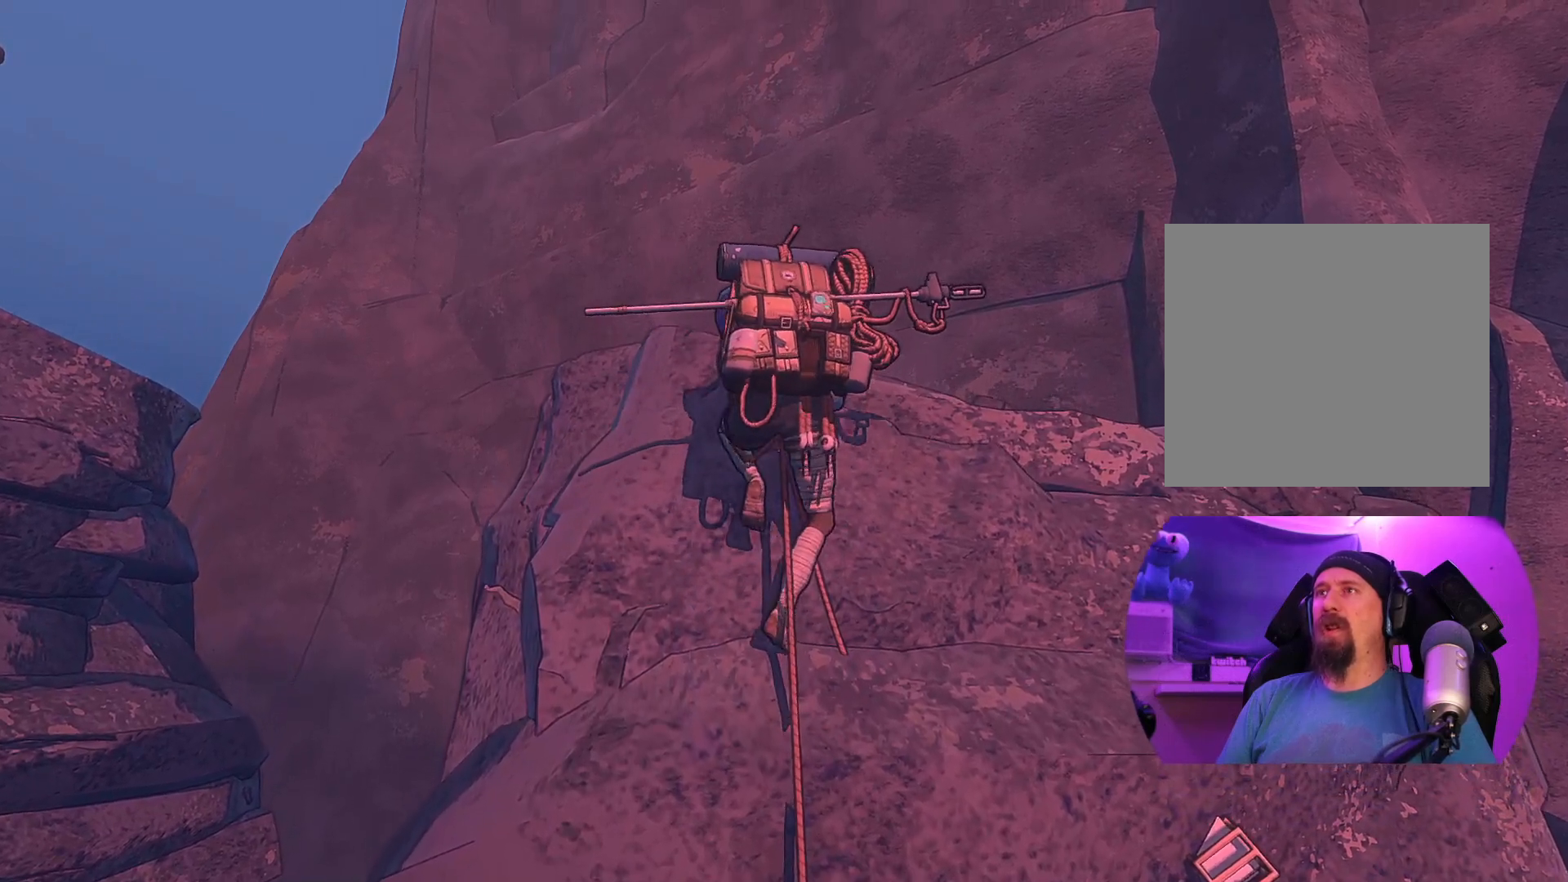
{"buttons": ["R2"], "left_stick": "up", "right_stick": "center", "events": []}
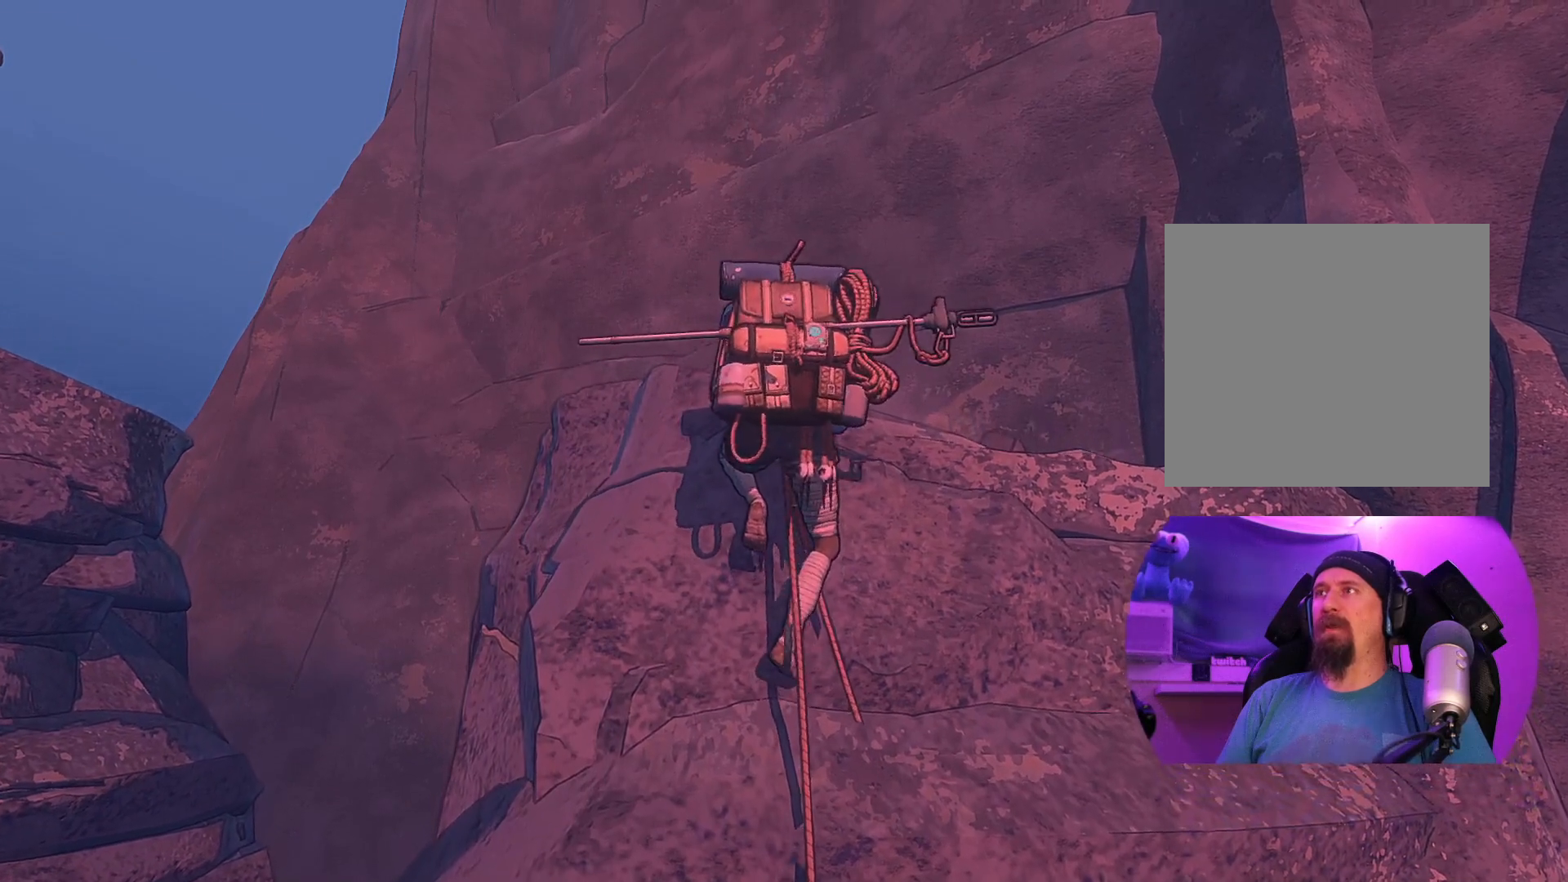
{"buttons": ["R2"], "left_stick": "up", "right_stick": "center", "events": []}
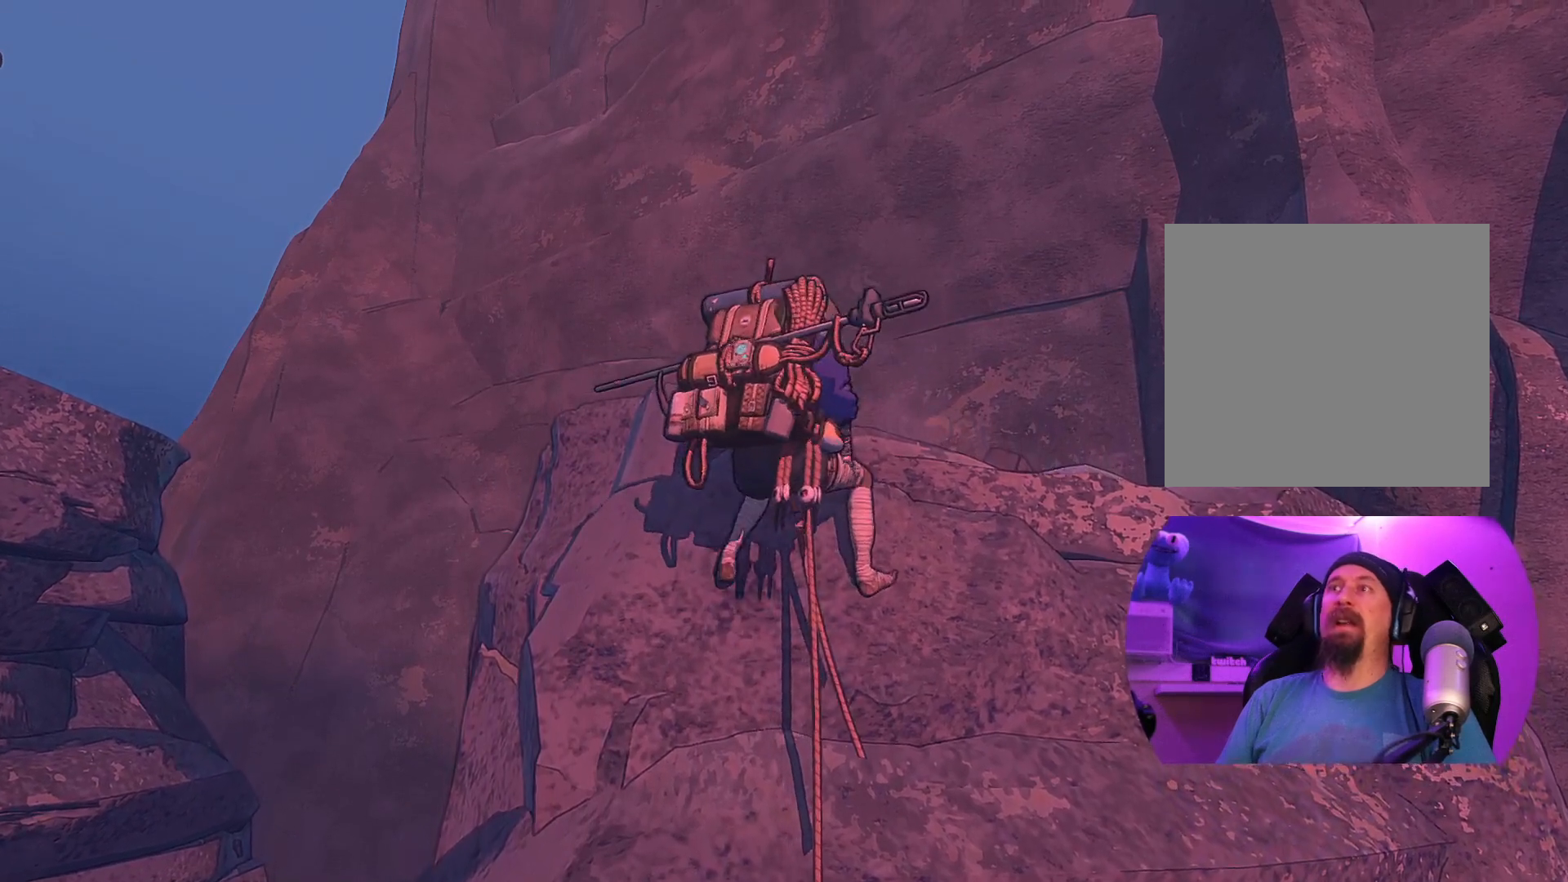
{"buttons": [], "left_stick": "center", "right_stick": "down", "events": [[50, "R2", "up"], [317, "right_stick", "down"], [350, "left_stick", "center"]]}
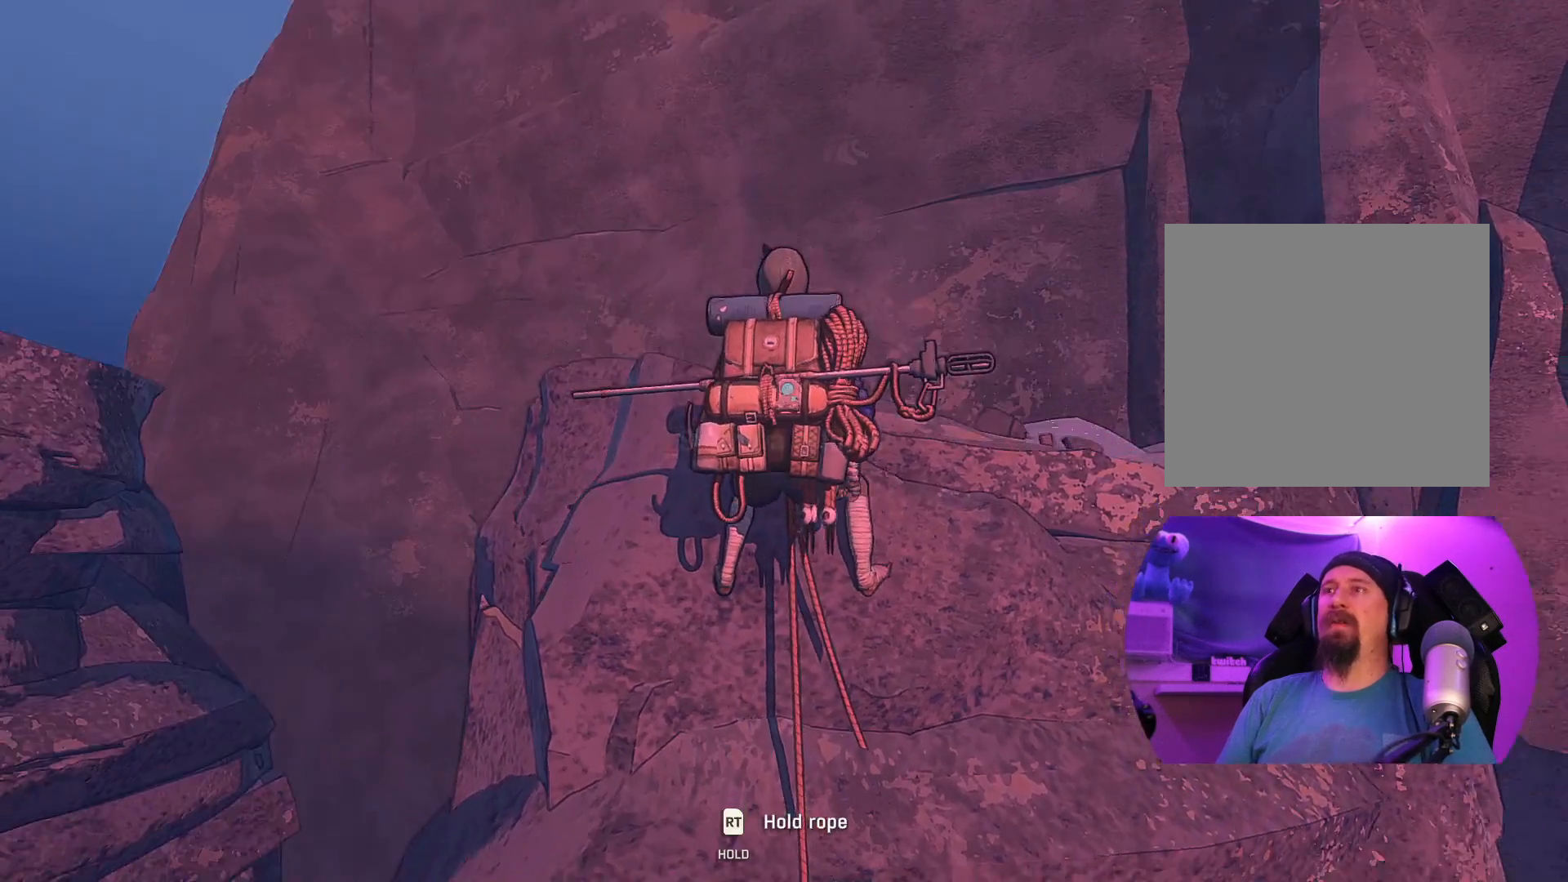
{"buttons": [], "left_stick": "center", "right_stick": "down", "events": []}
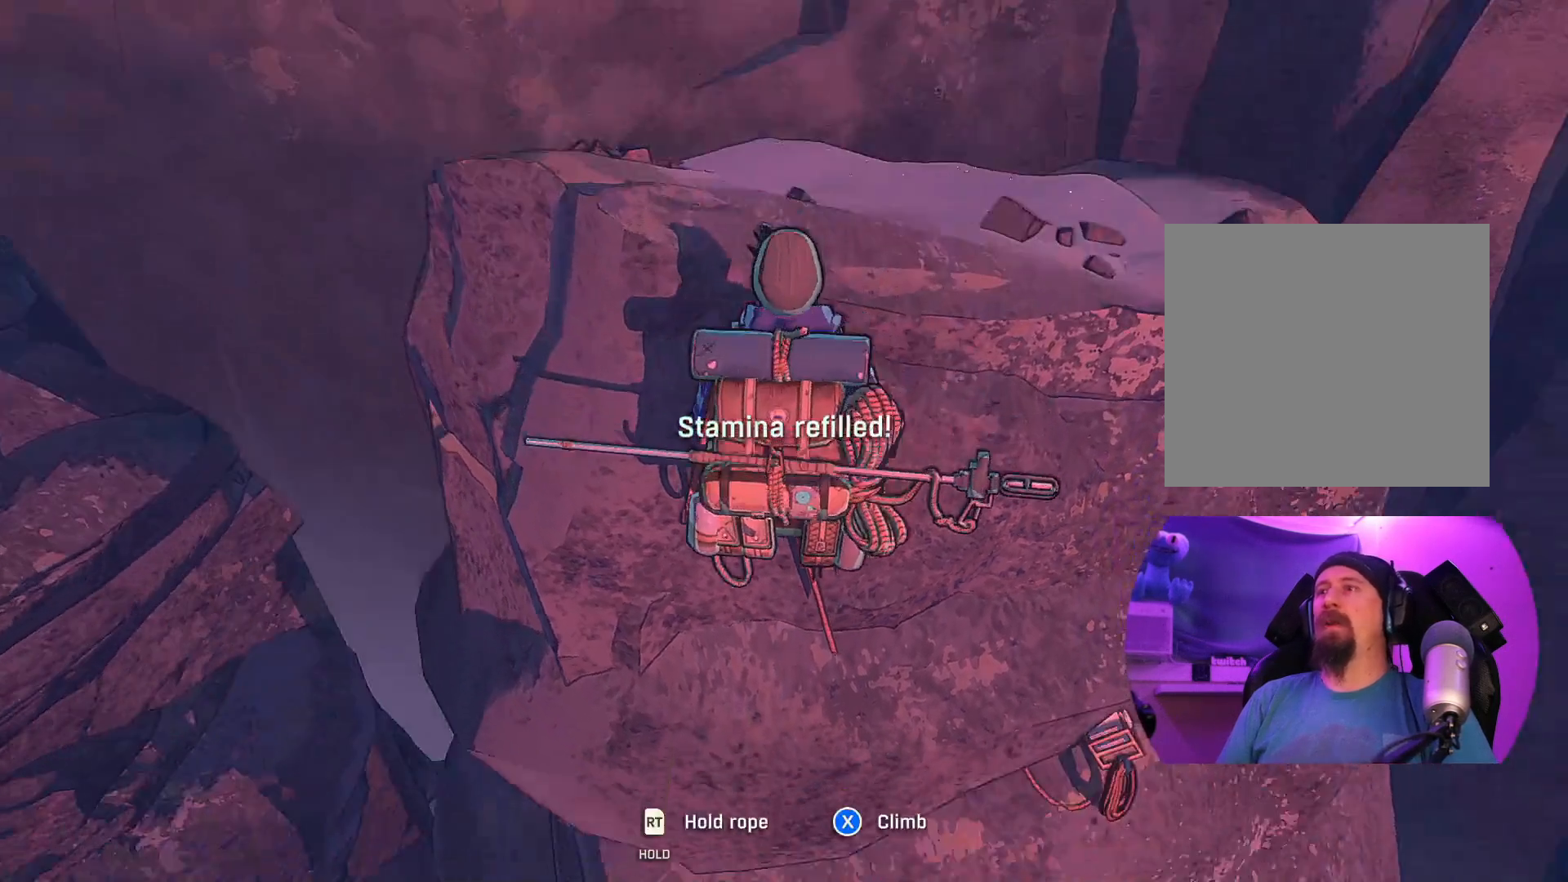
{"buttons": [], "left_stick": "center", "right_stick": "center", "events": [[67, "right_stick", "center"]]}
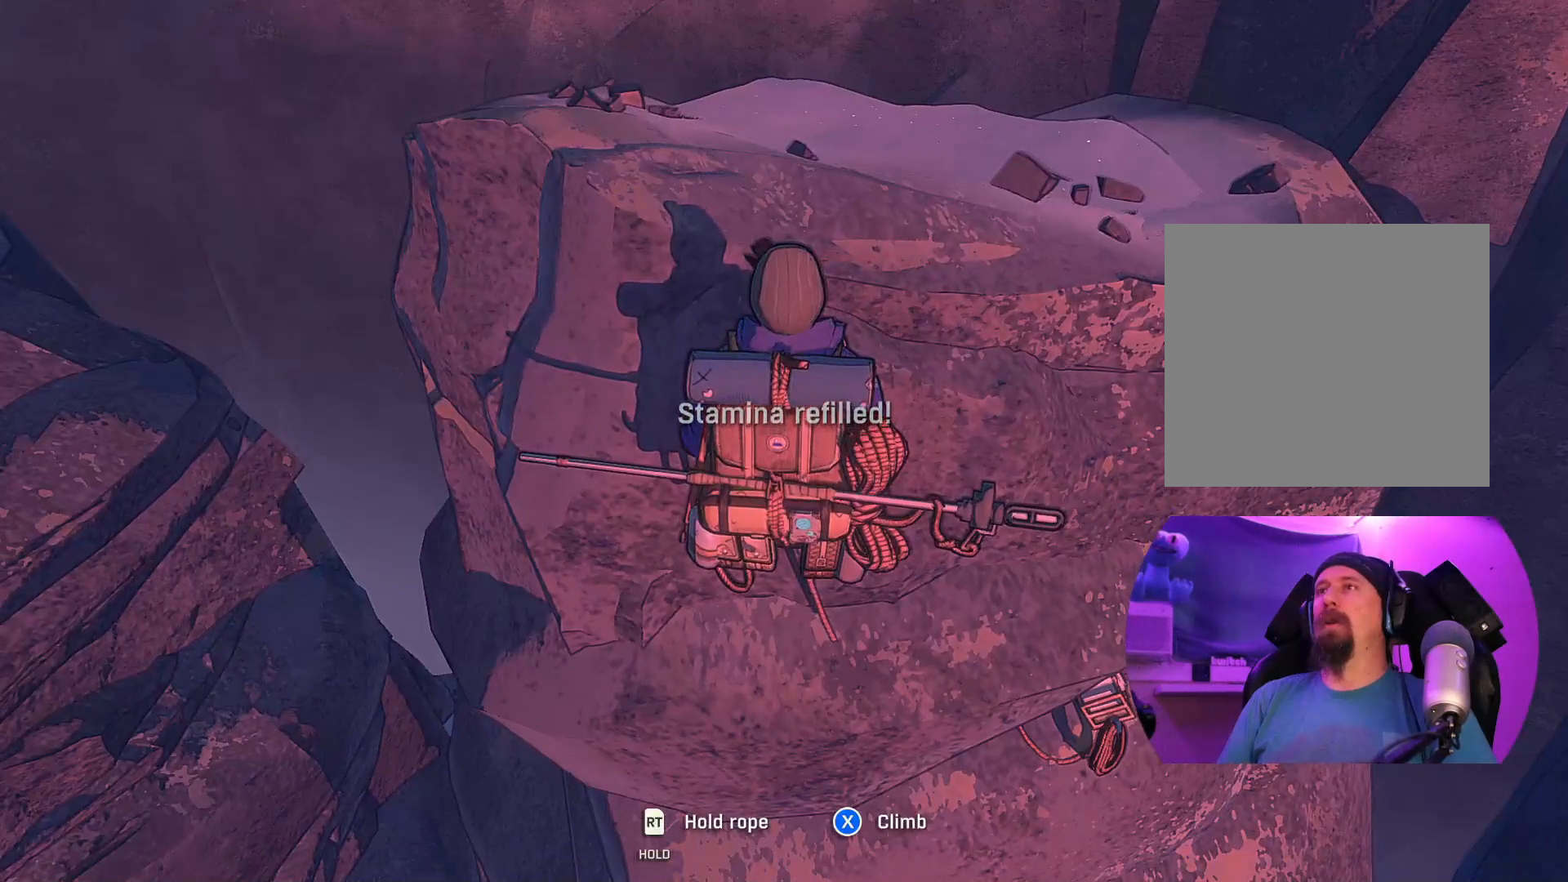
{"buttons": [], "left_stick": "center", "right_stick": "center", "events": [[17, "X", "down"], [150, "X", "up"]]}
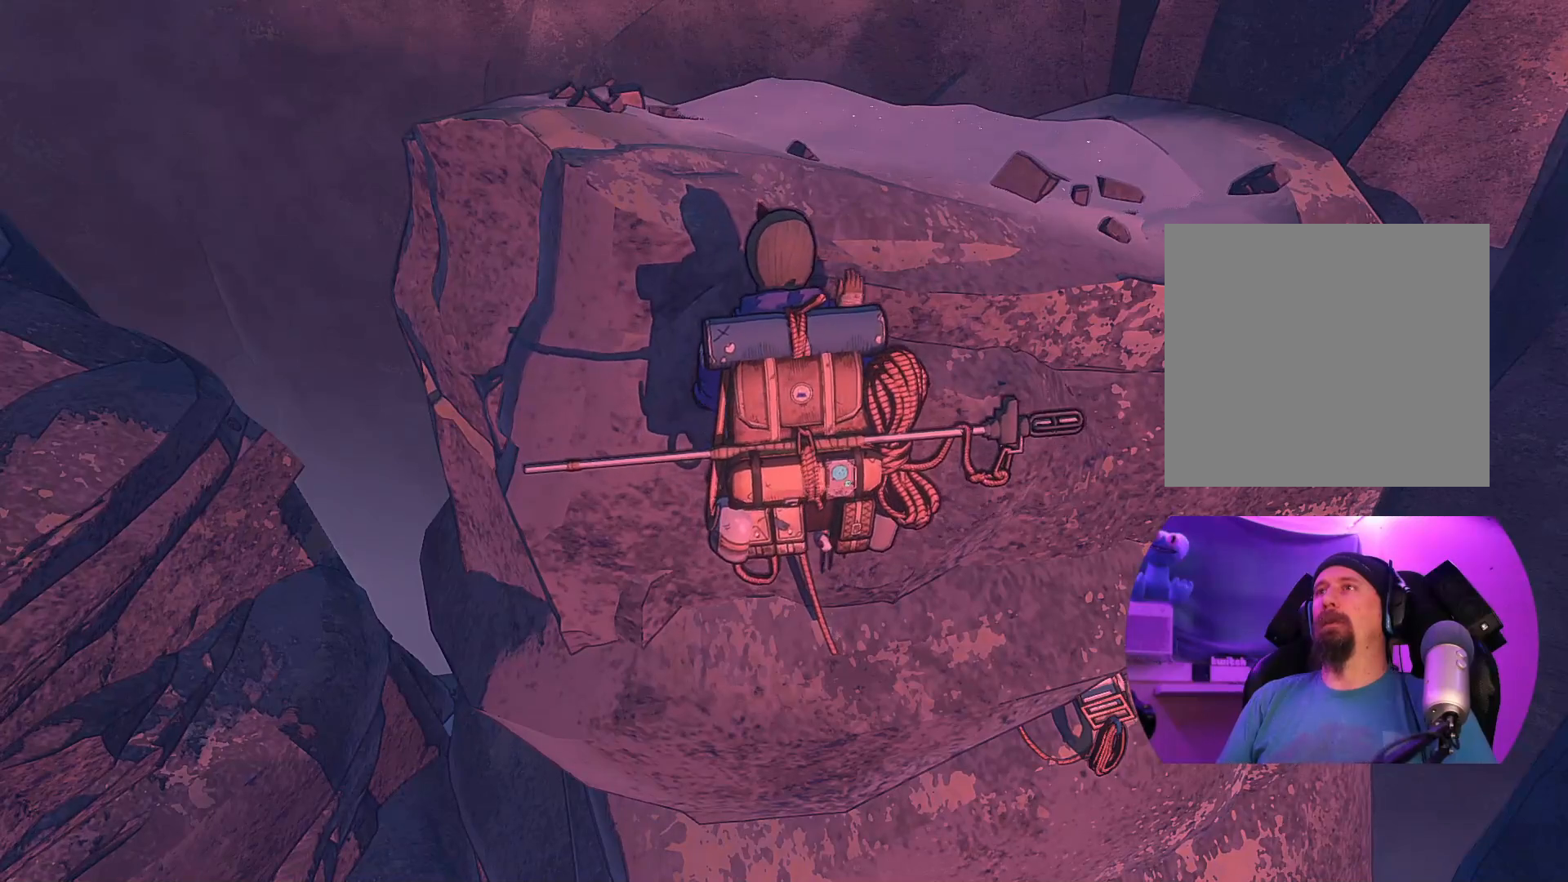
{"buttons": [], "left_stick": "center", "right_stick": "center", "events": []}
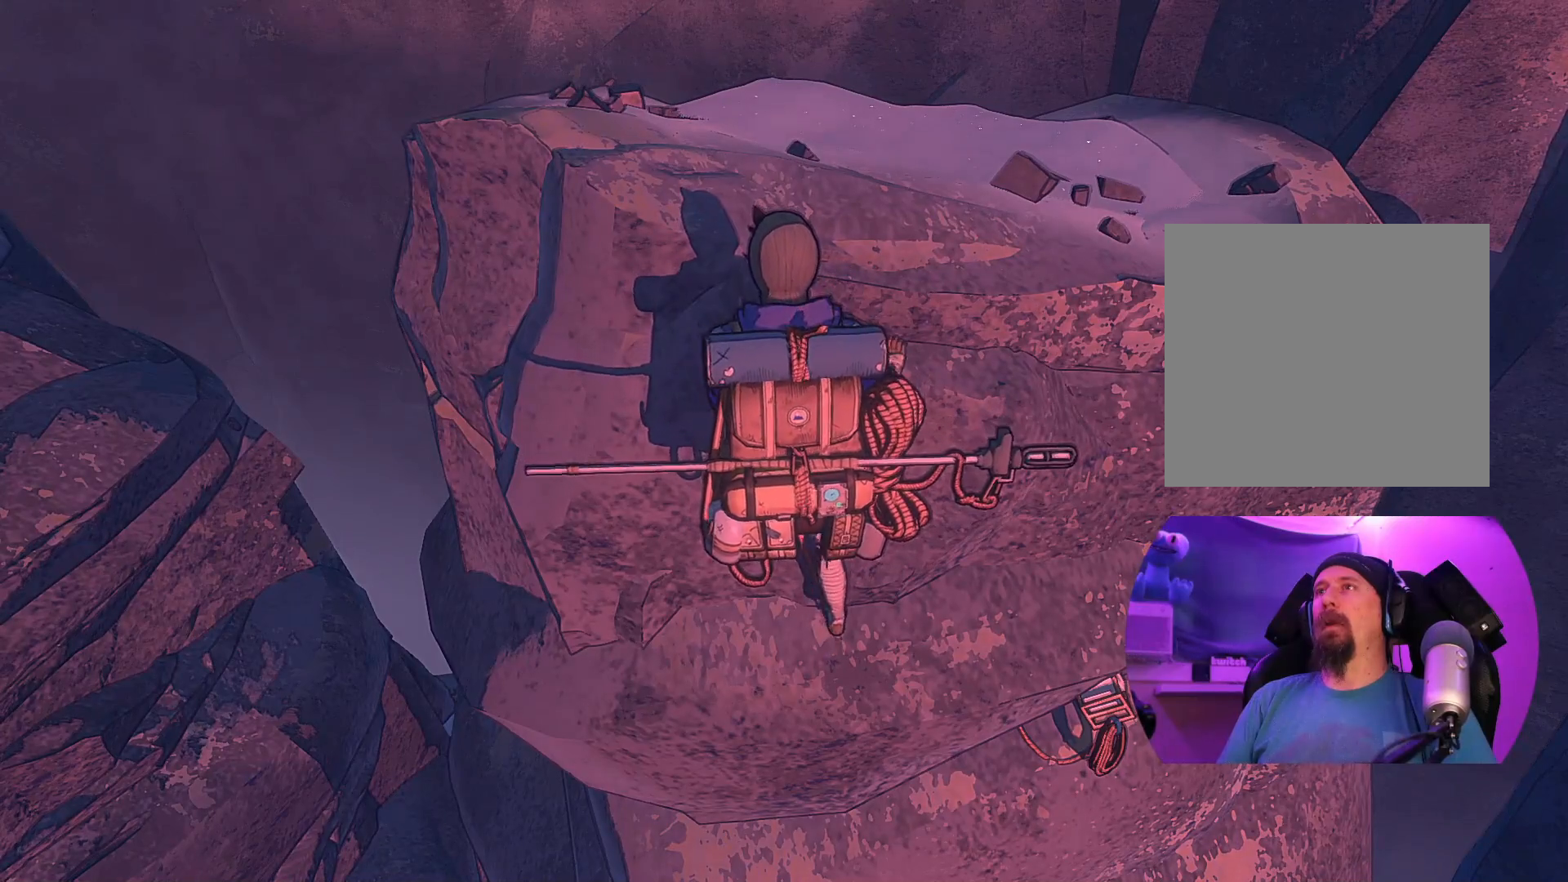
{"buttons": [], "left_stick": "center", "right_stick": "center", "events": []}
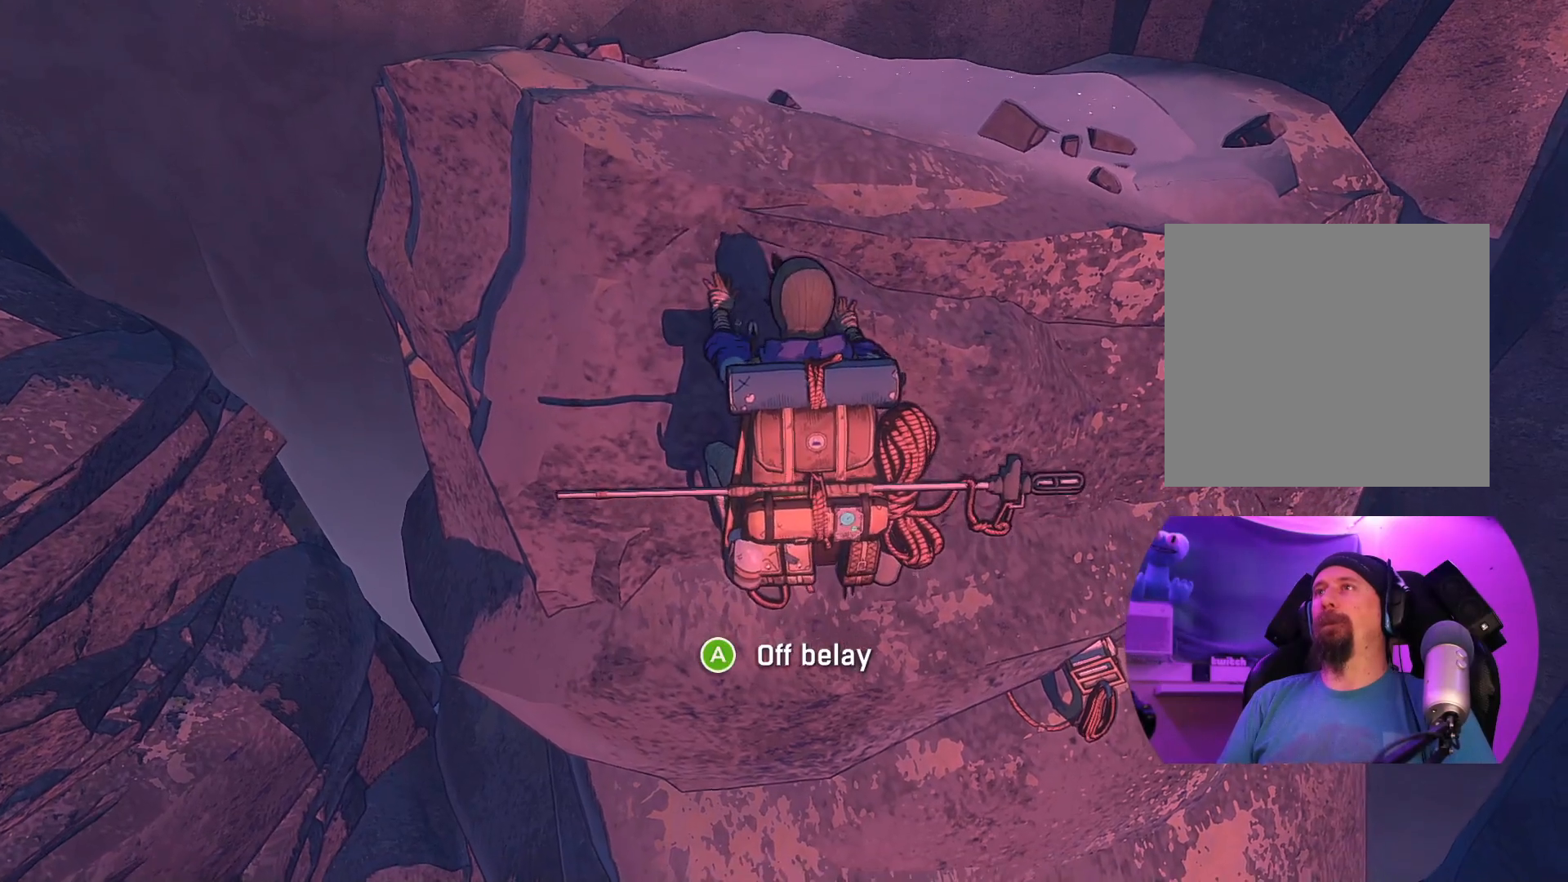
{"buttons": ["R1"], "left_stick": "center", "right_stick": "center", "events": [[500, "R1", "down"]]}
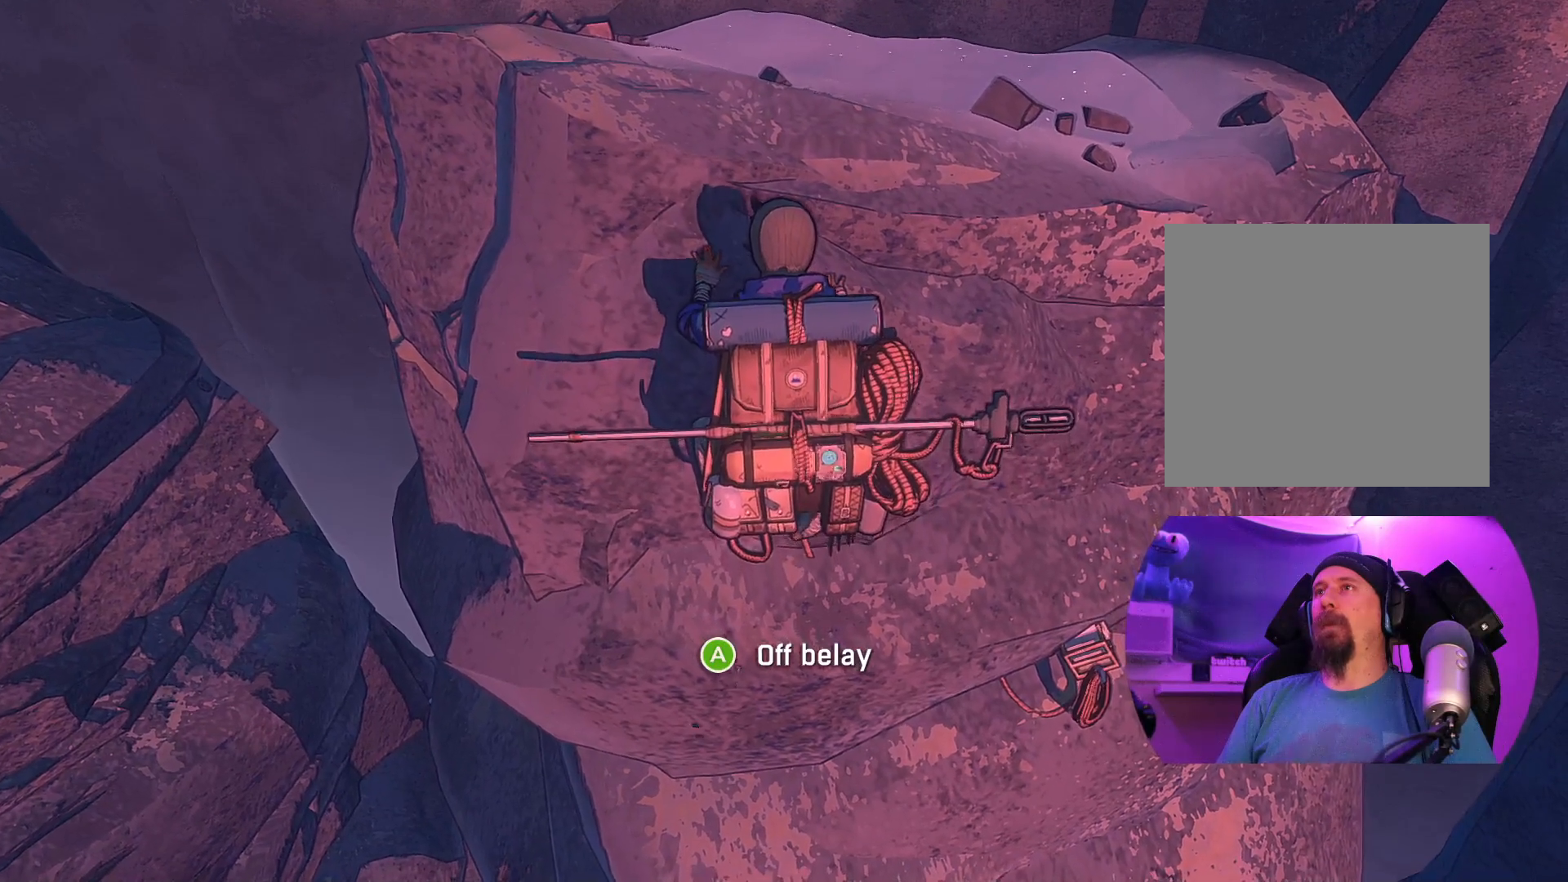
{"buttons": ["R1"], "left_stick": "up", "right_stick": "center", "events": [[200, "left_stick", "up"]]}
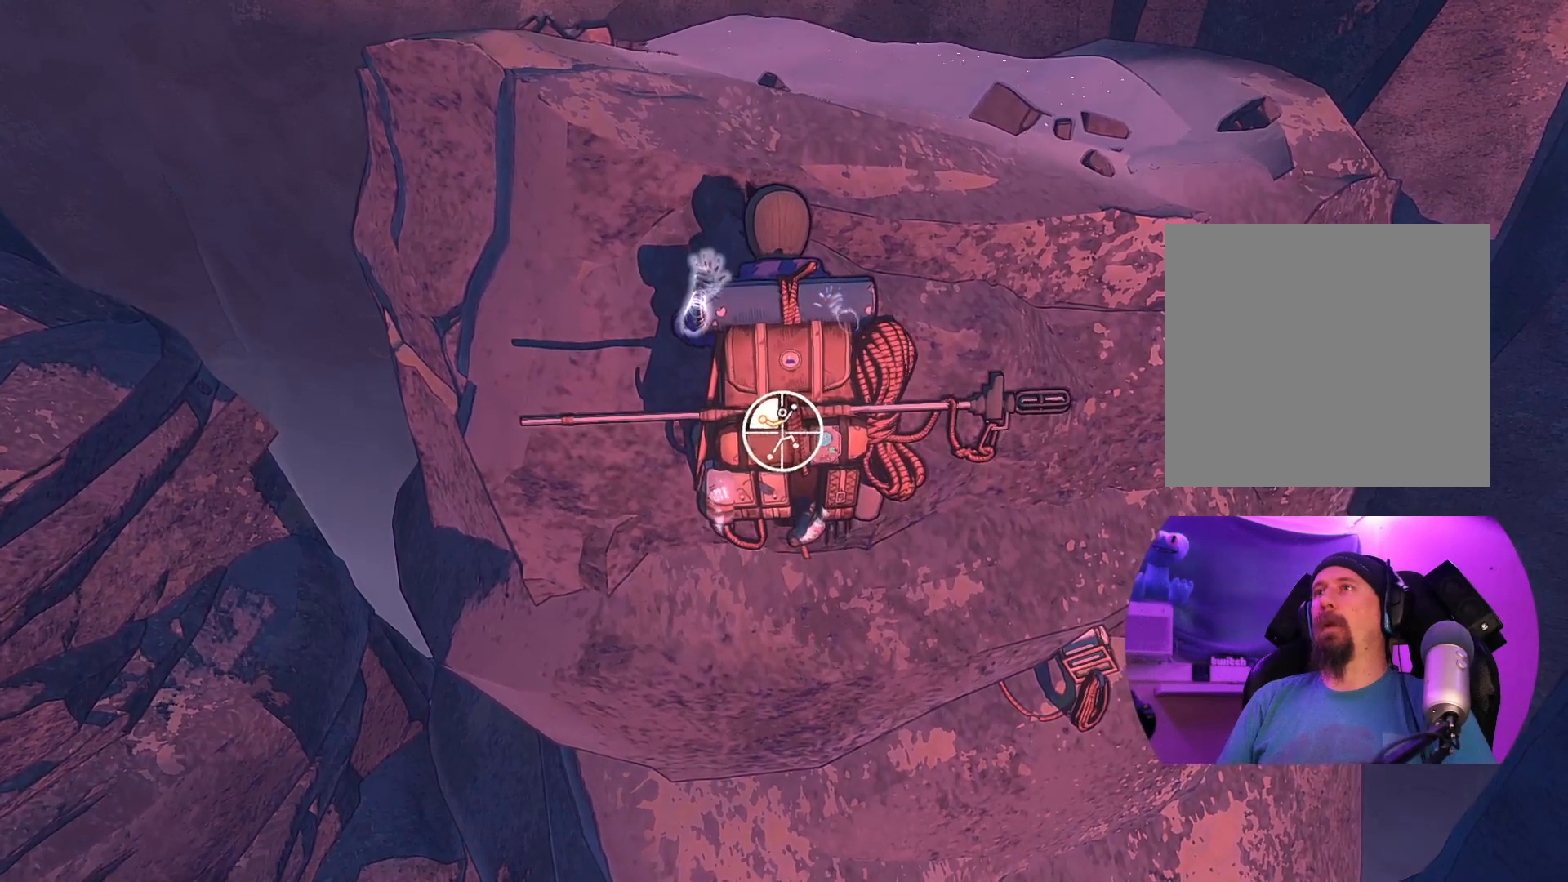
{"buttons": [], "left_stick": "up", "right_stick": "center", "events": [[217, "R1", "up"]]}